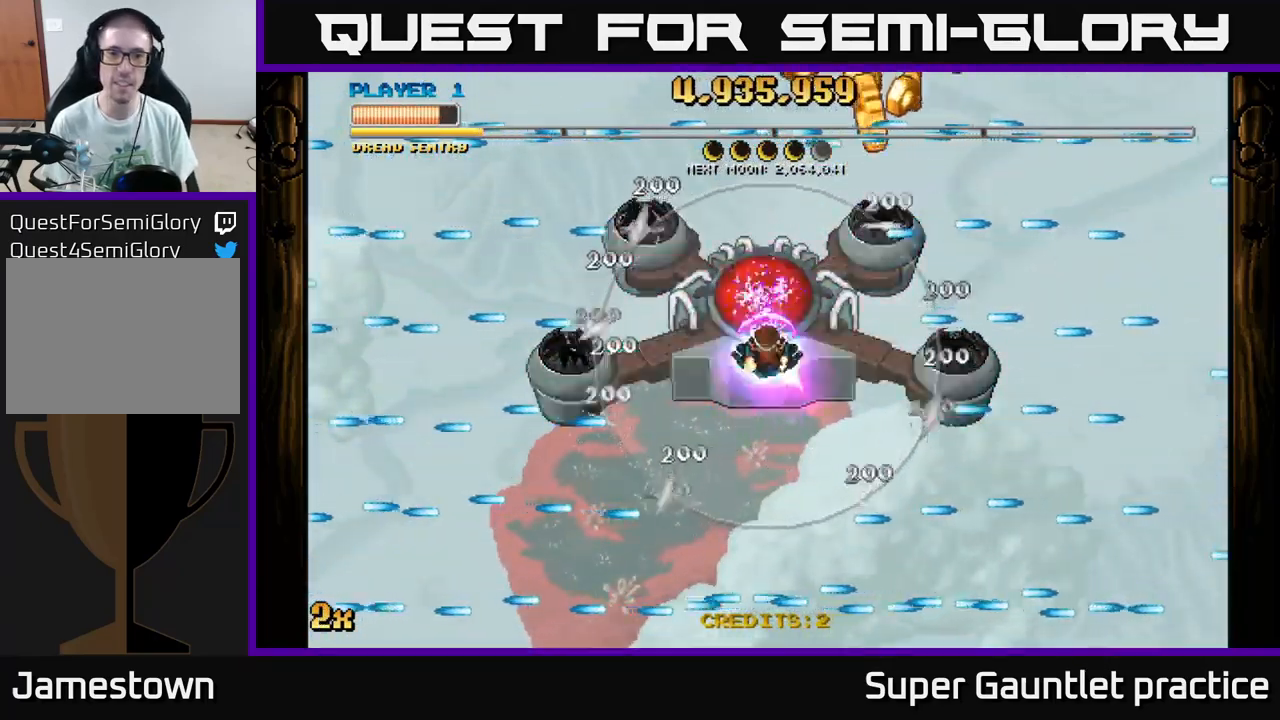
Gameplay with a controller (Xbox layout); each line is a JSON object with the inputs held at the frame after it. "events" lists button and stick changes between this image and that frame as [ms after this image, input, new state], when the widget could be followed in between. Not read: right_stick.
{"buttons": ["A"], "left_stick": "center", "events": []}
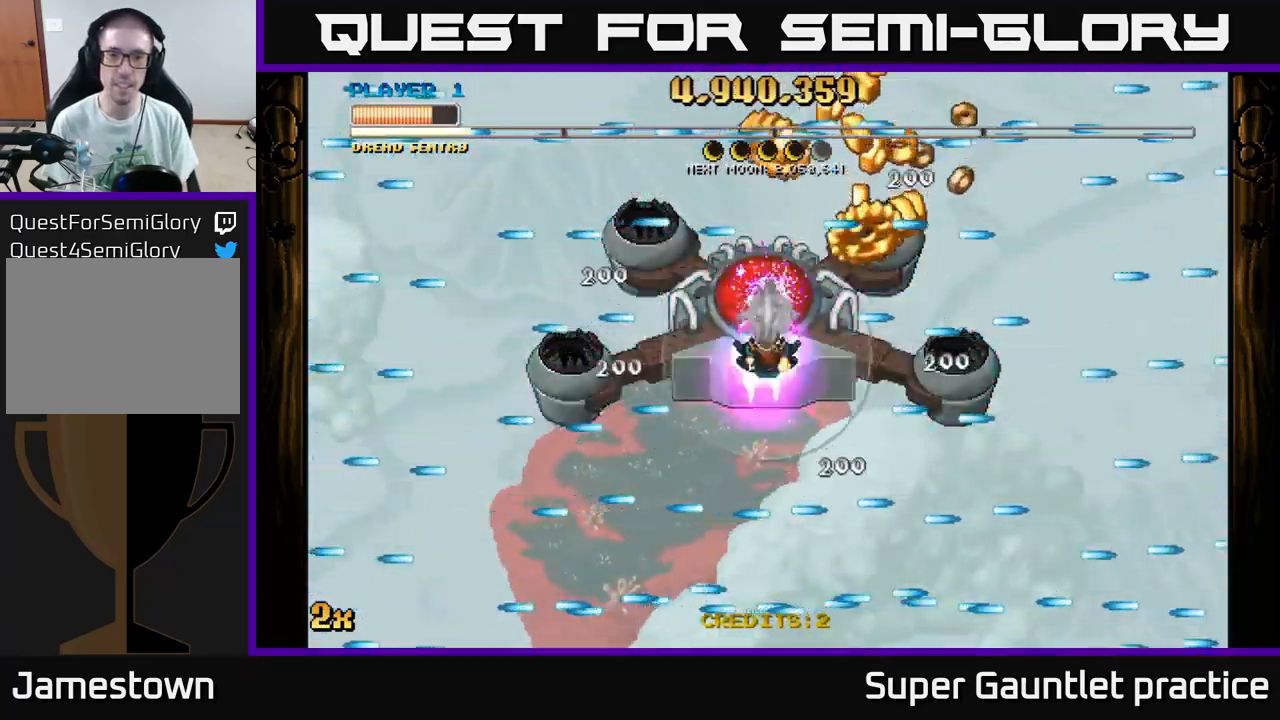
{"buttons": ["A"], "left_stick": "down", "events": [[50, "left_stick", "down"], [350, "left_stick", "center"], [450, "left_stick", "down"]]}
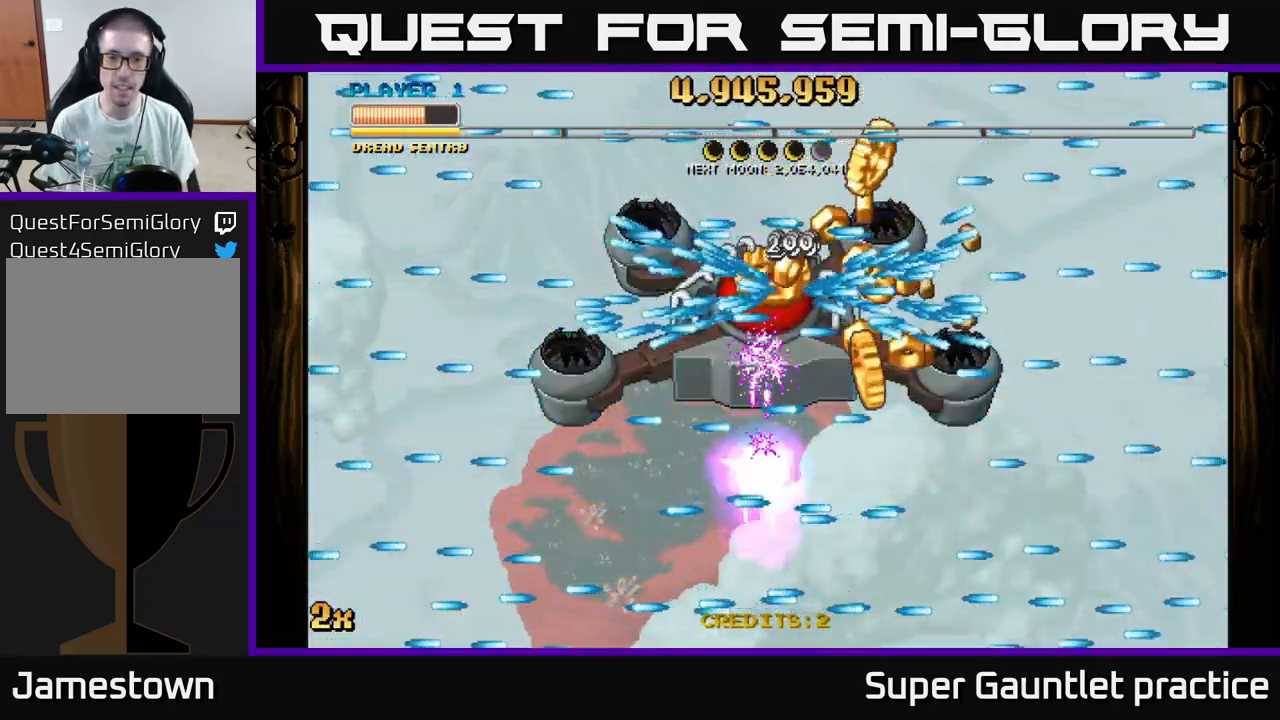
{"buttons": ["A"], "left_stick": "right", "events": [[100, "left_stick", "center"], [267, "left_stick", "right"]]}
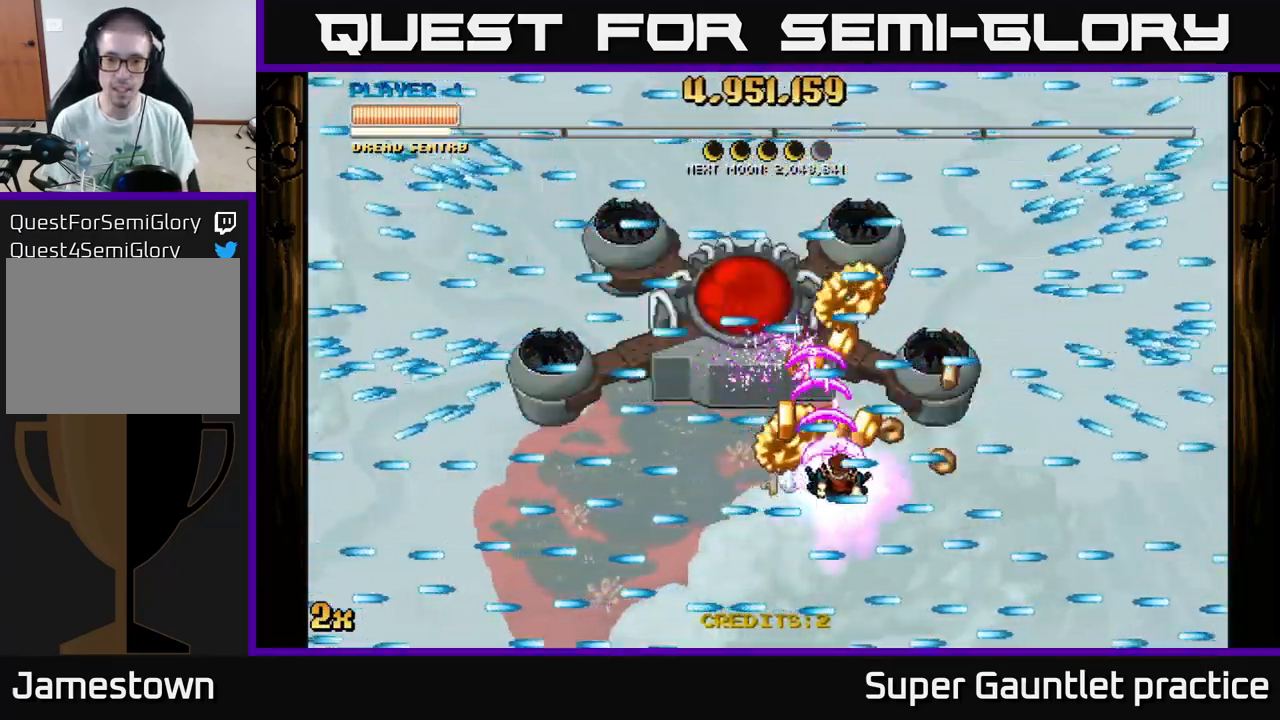
{"buttons": ["A"], "left_stick": "down", "events": [[117, "left_stick", "up-left"], [301, "left_stick", "down"]]}
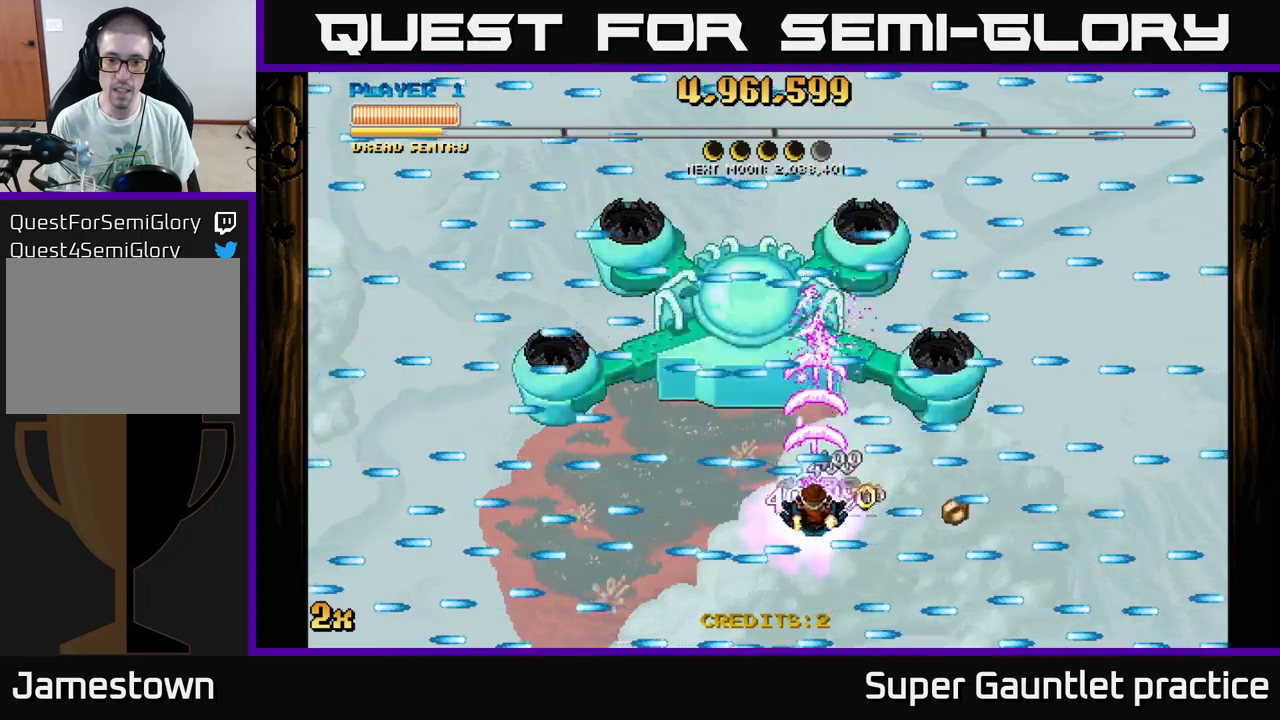
{"buttons": ["A"], "left_stick": "center", "events": [[50, "left_stick", "center"], [200, "left_stick", "left"], [333, "left_stick", "center"]]}
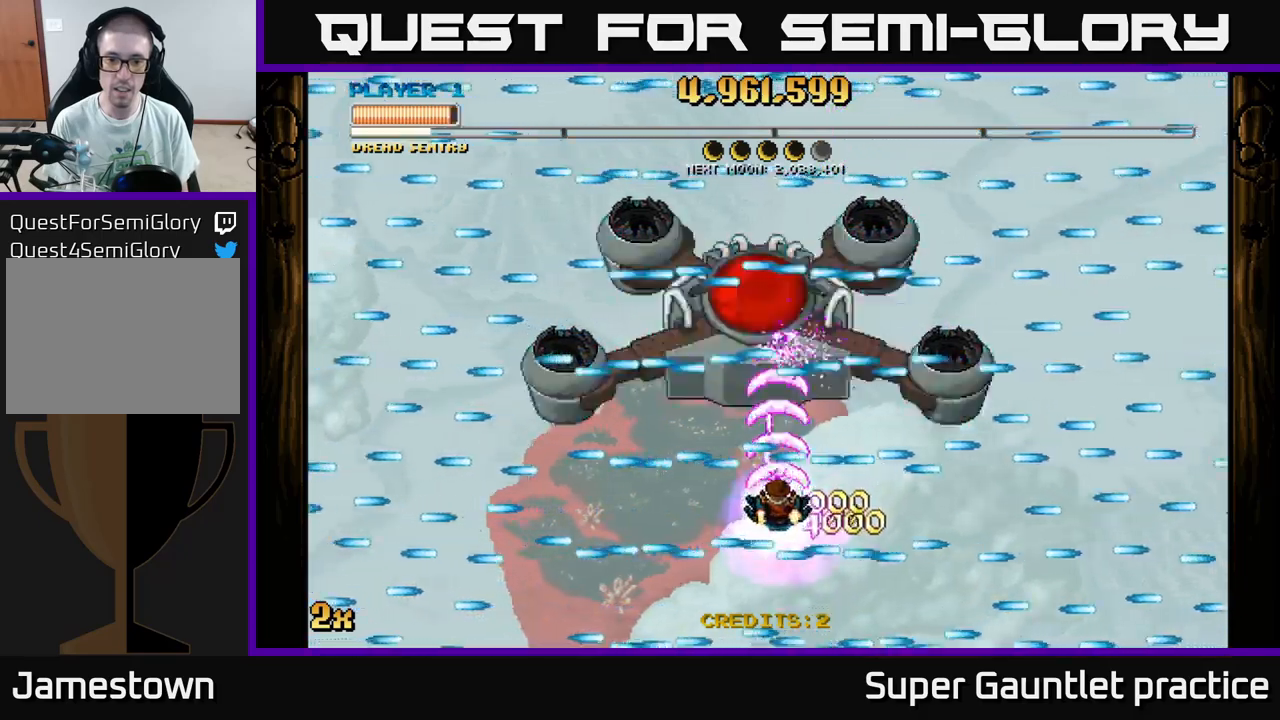
{"buttons": ["A"], "left_stick": "center", "events": [[133, "left_stick", "left"], [233, "left_stick", "center"]]}
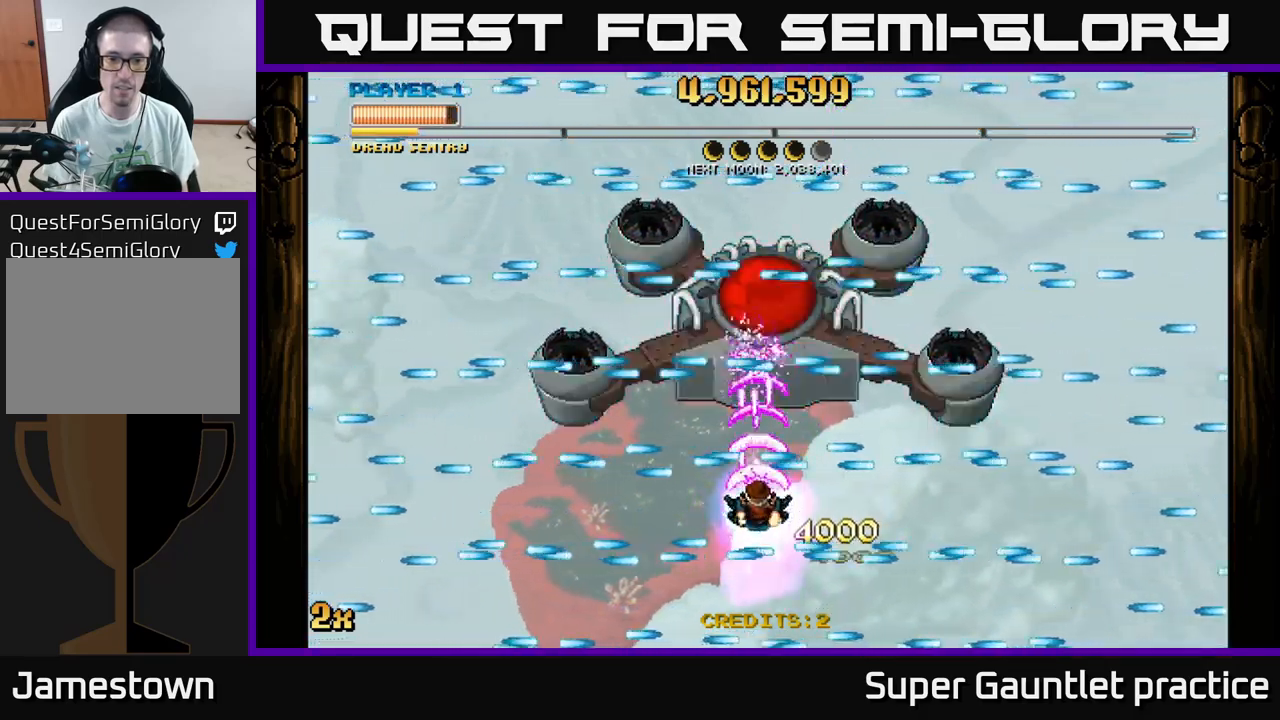
{"buttons": ["A"], "left_stick": "center", "events": [[117, "left_stick", "right"], [217, "left_stick", "center"]]}
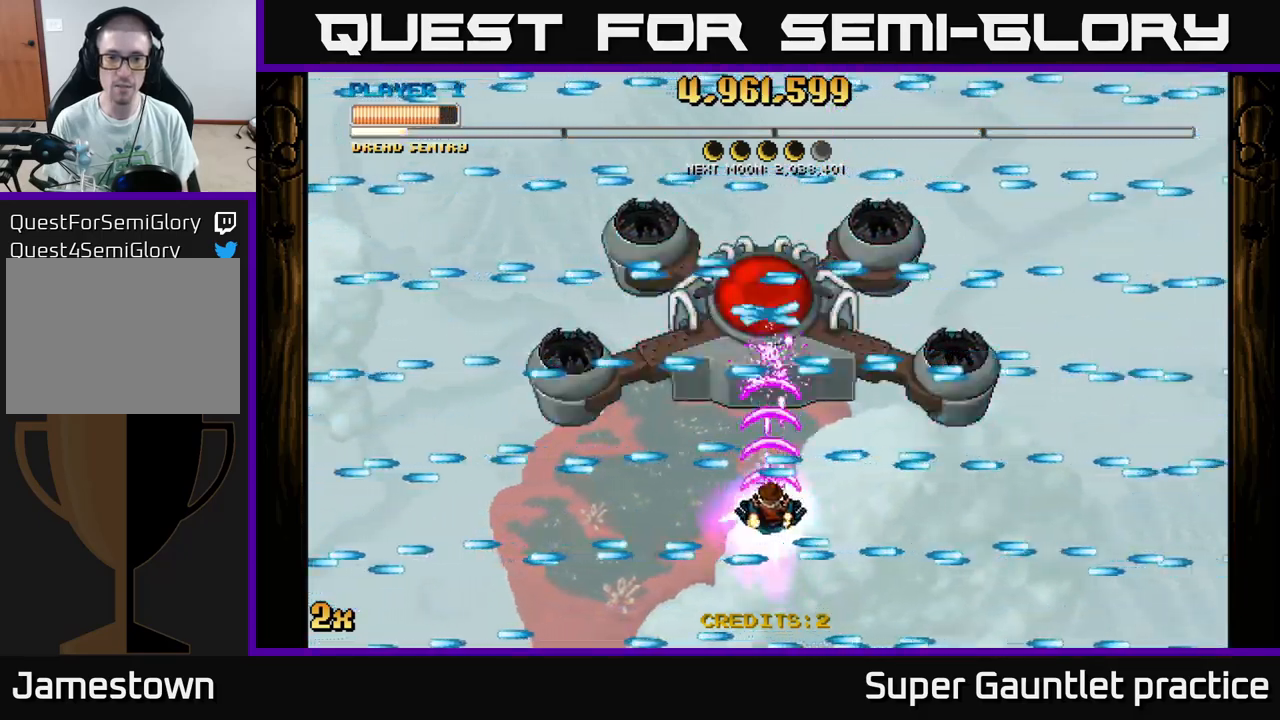
{"buttons": ["A"], "left_stick": "center", "events": []}
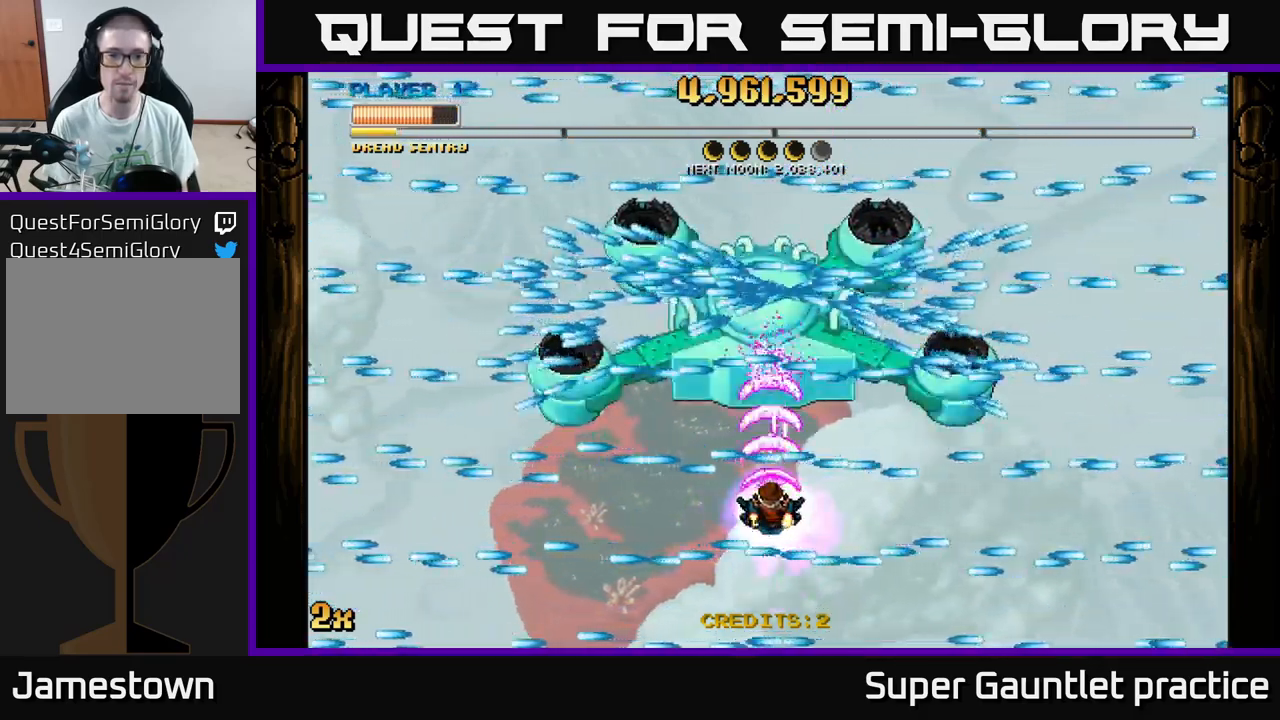
{"buttons": ["A"], "left_stick": "center", "events": []}
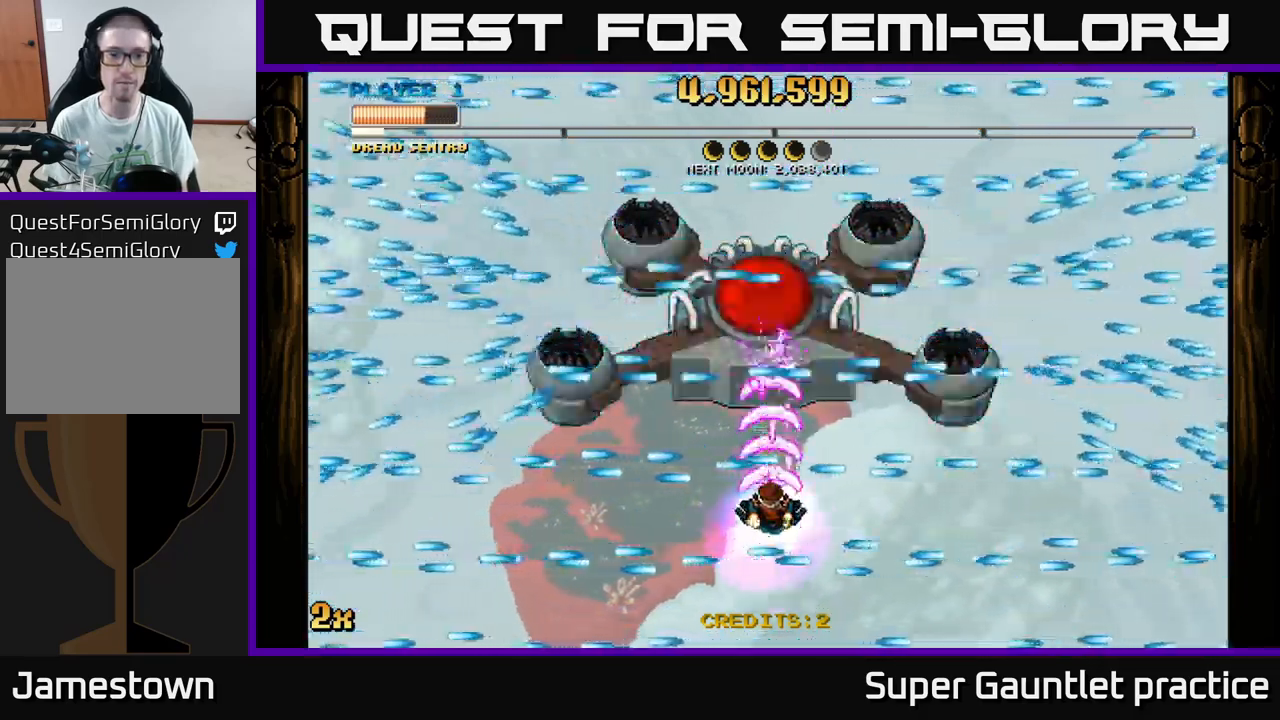
{"buttons": ["A"], "left_stick": "center", "events": [[300, "DPAD_LEFT", "down"], [333, "DPAD_LEFT", "up"]]}
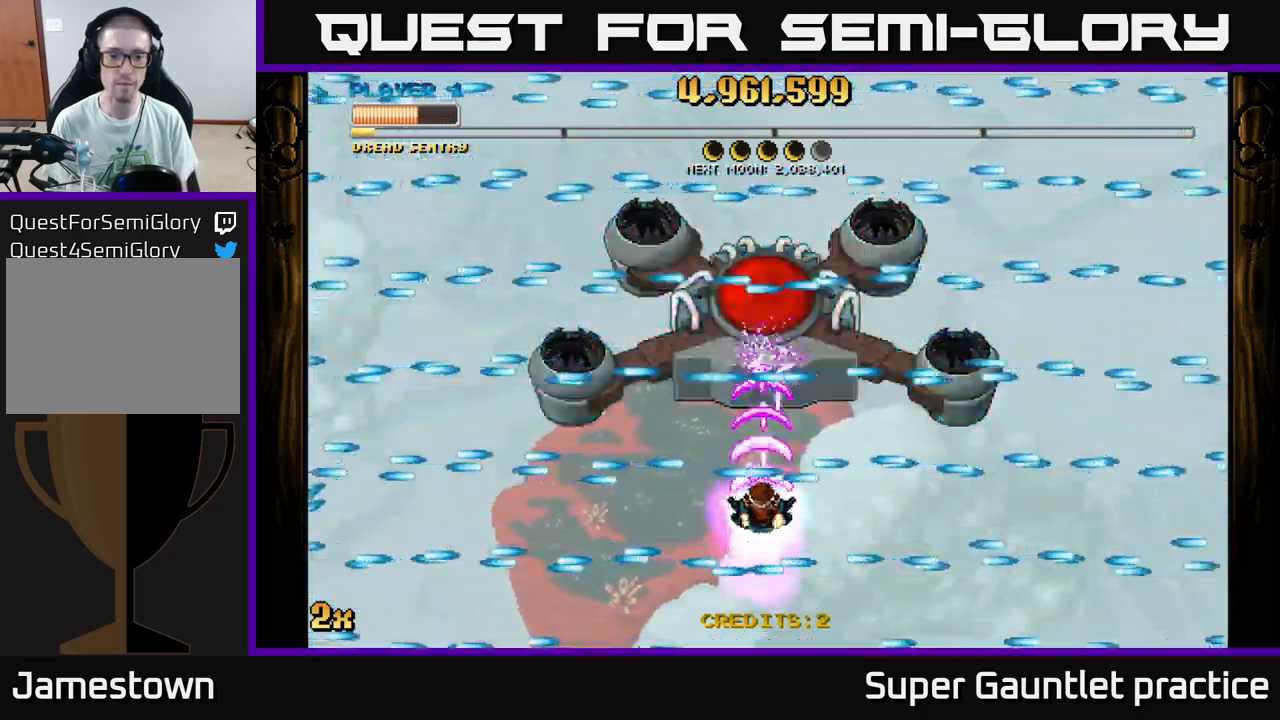
{"buttons": ["A"], "left_stick": "center", "events": []}
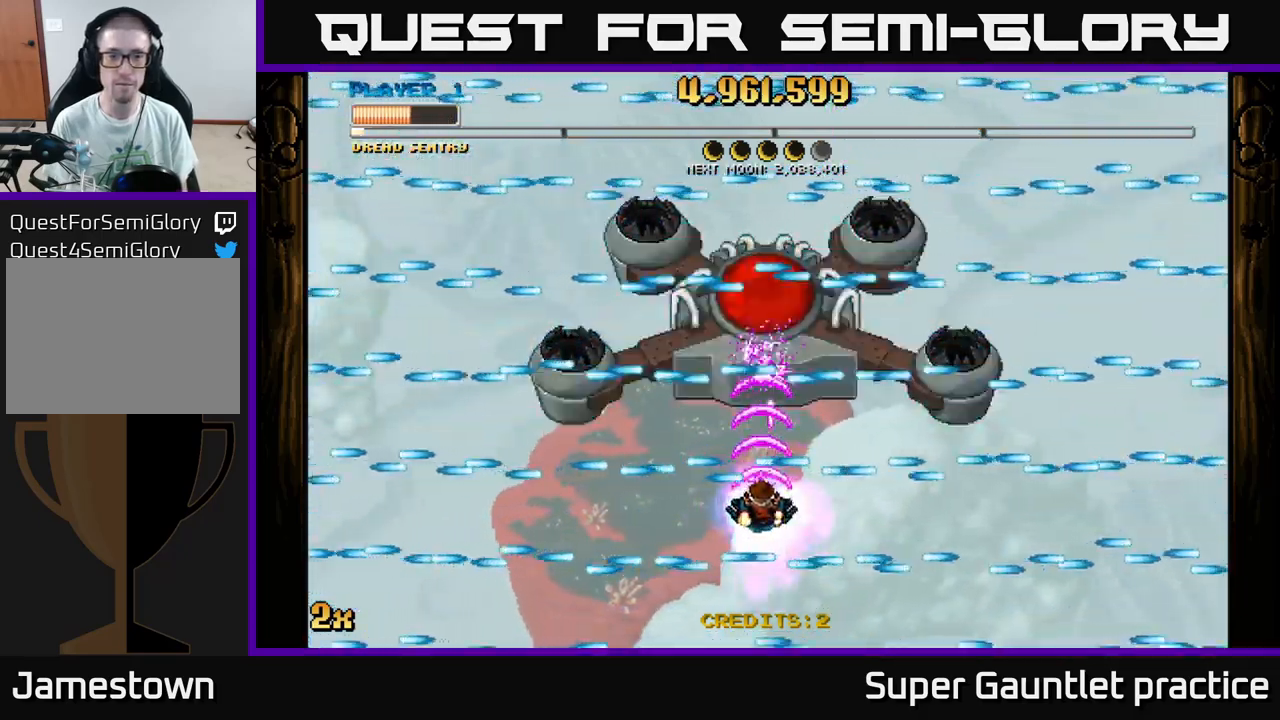
{"buttons": ["A"], "left_stick": "center", "events": []}
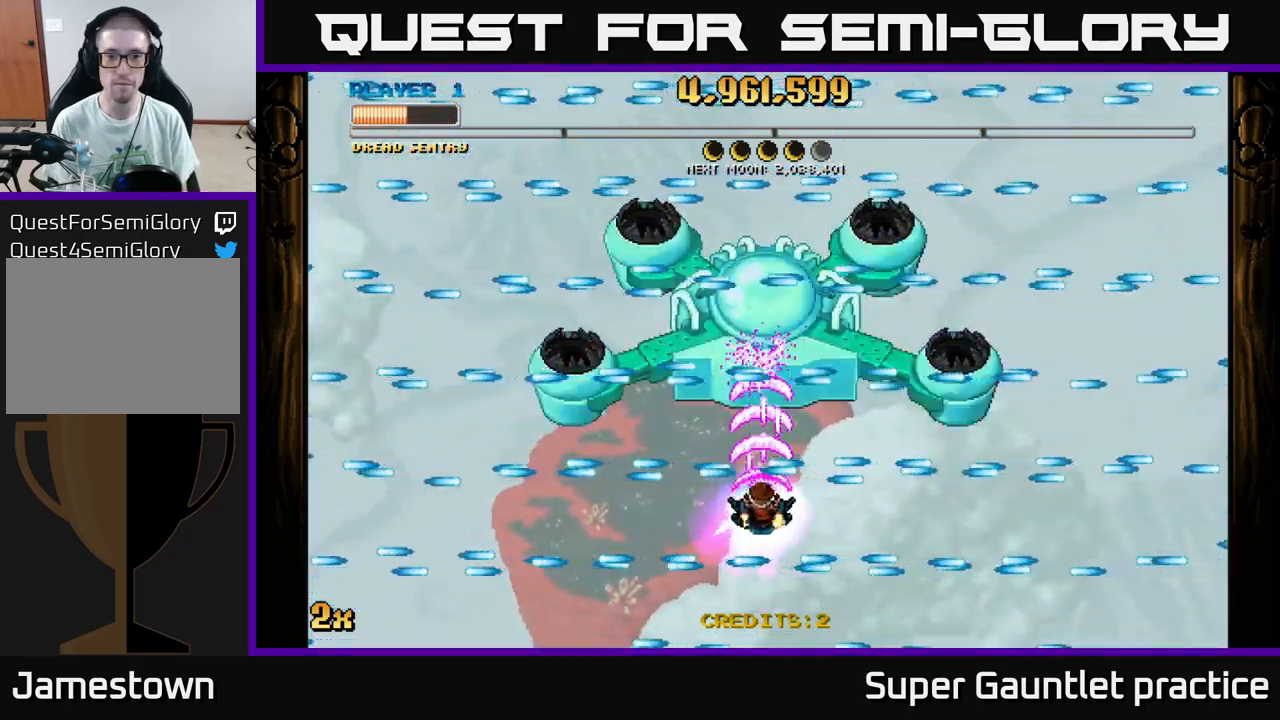
{"buttons": ["A"], "left_stick": "center", "events": []}
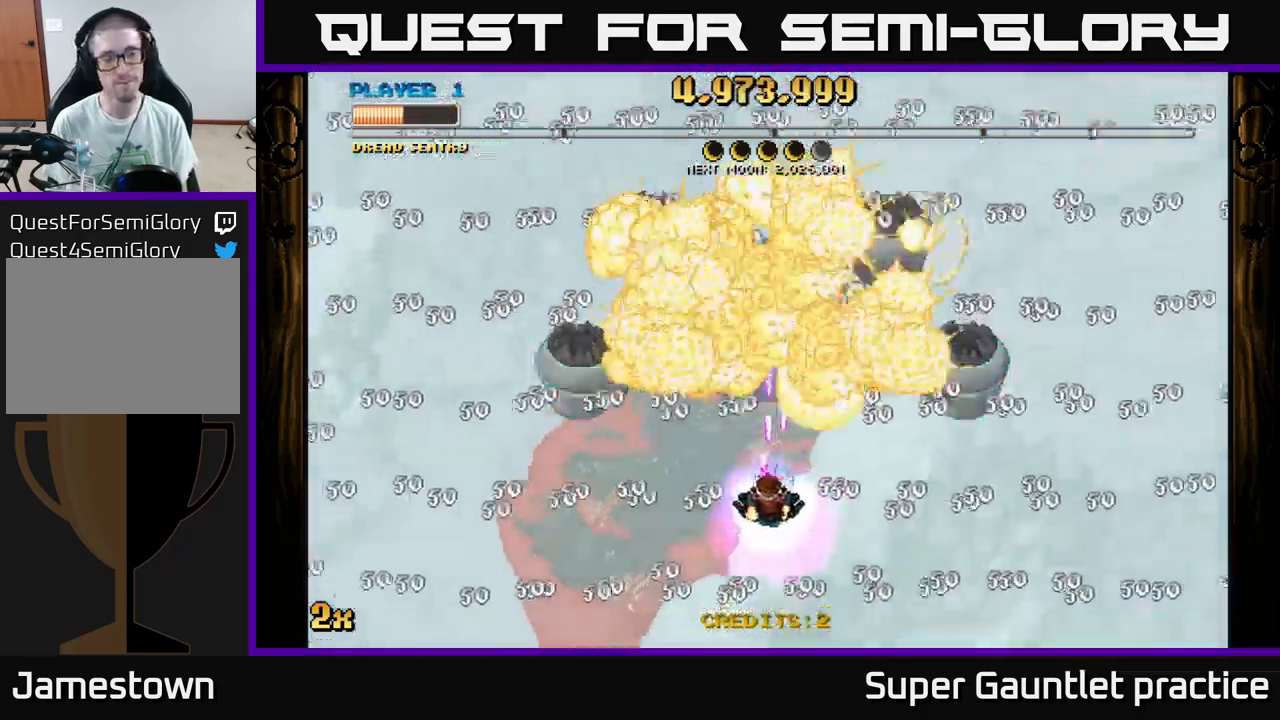
{"buttons": ["A"], "left_stick": "center", "events": []}
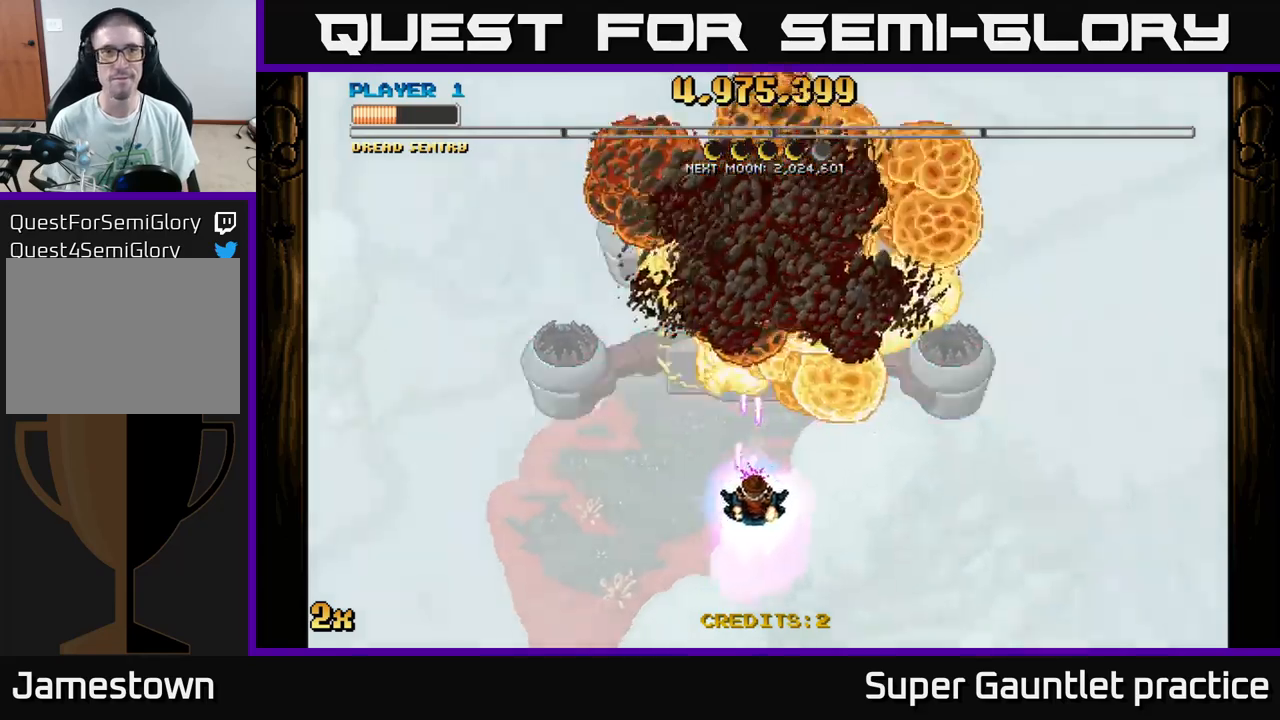
{"buttons": ["A"], "left_stick": "center", "events": []}
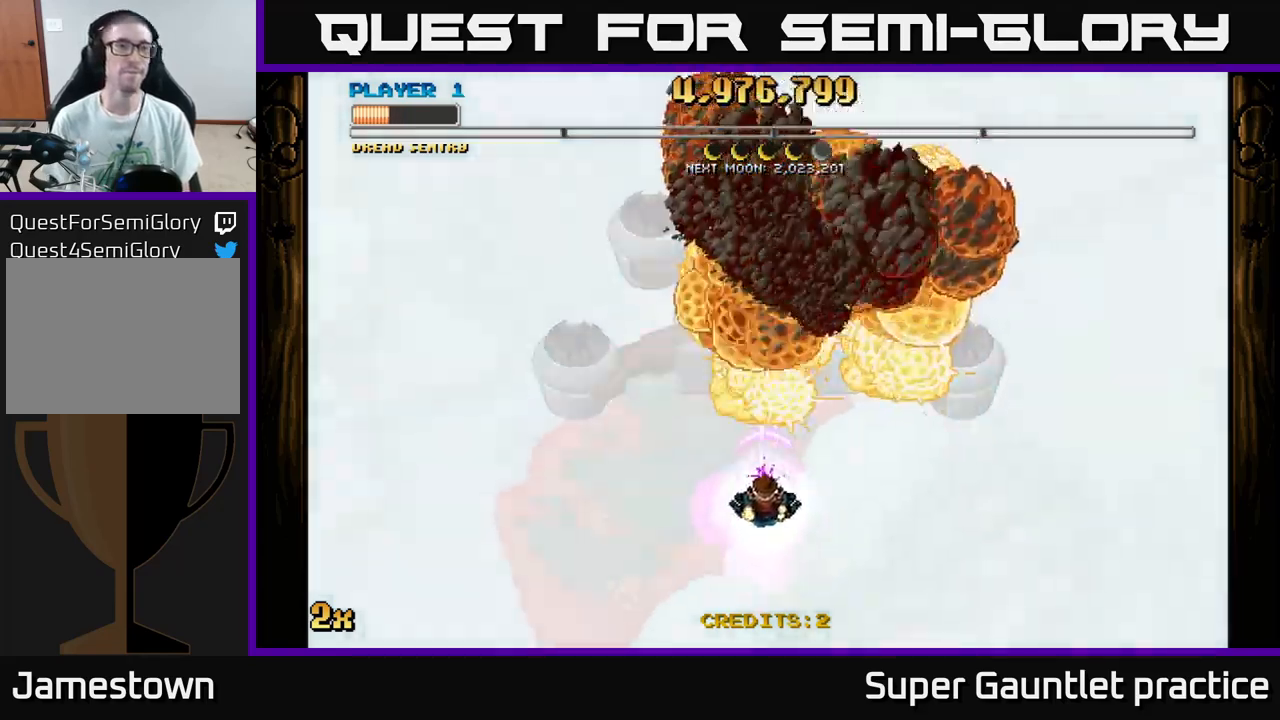
{"buttons": ["A"], "left_stick": "center", "events": []}
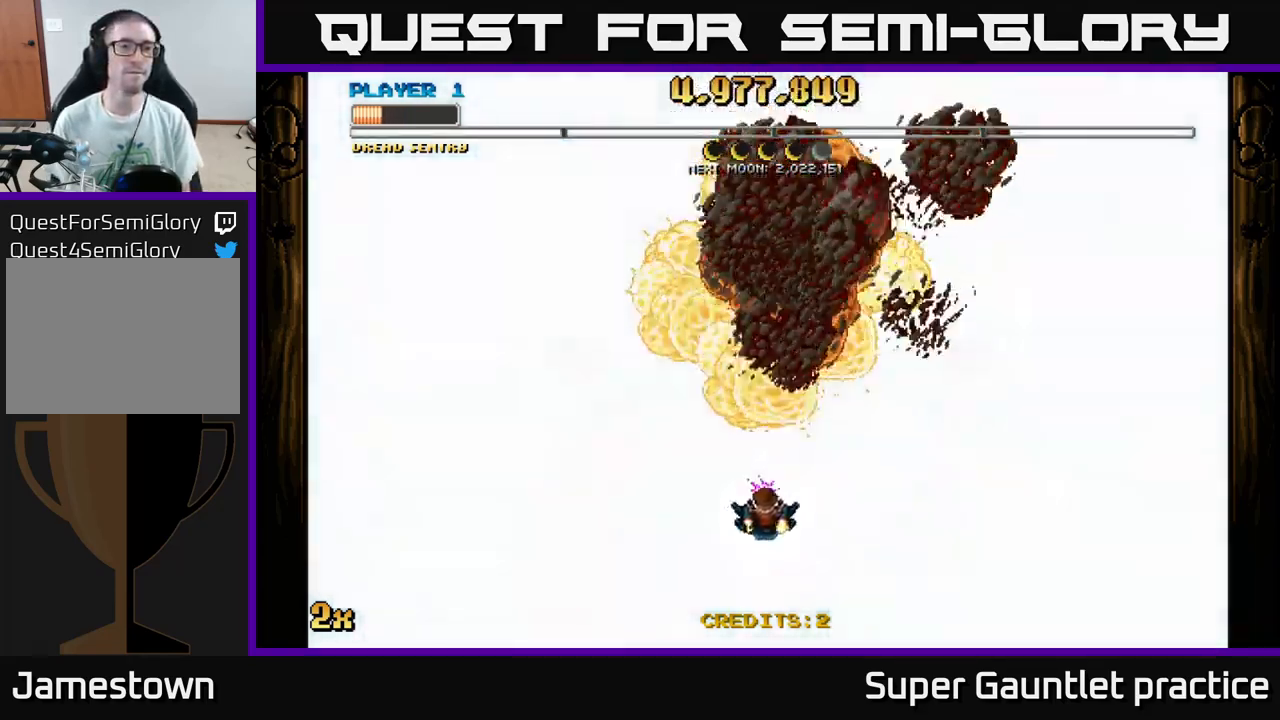
{"buttons": ["A"], "left_stick": "center", "events": []}
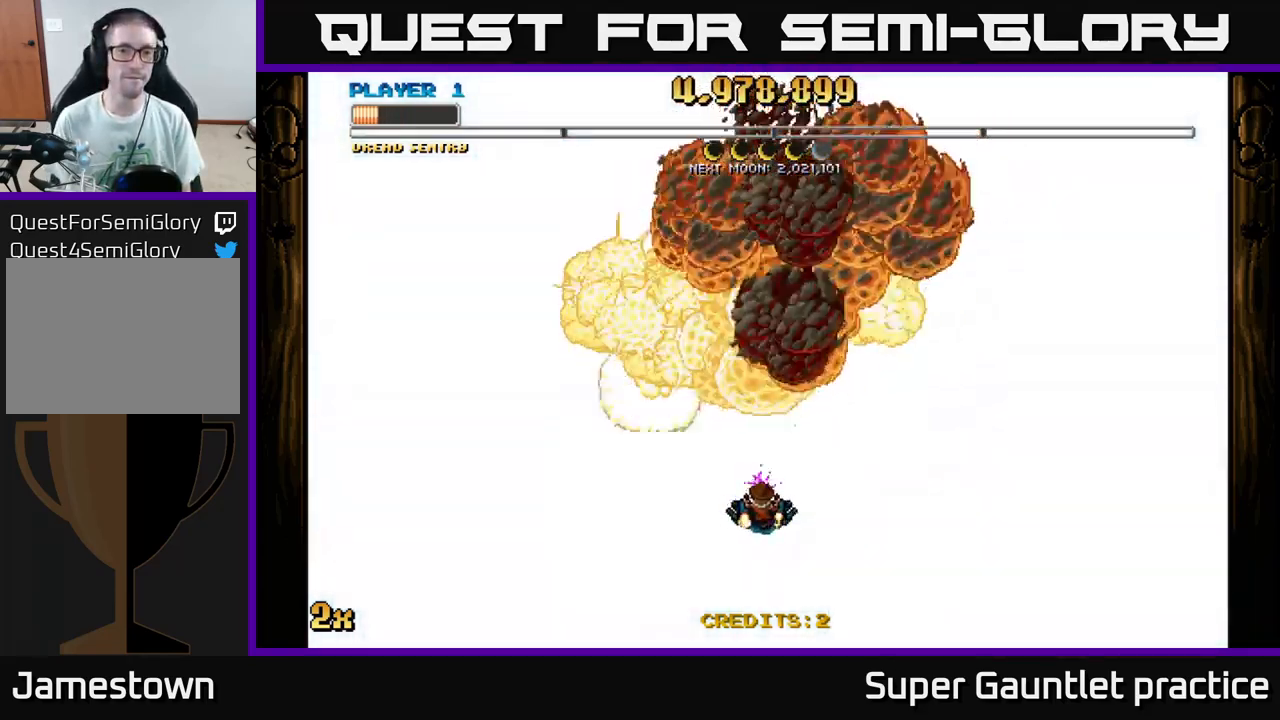
{"buttons": ["A"], "left_stick": "center", "events": []}
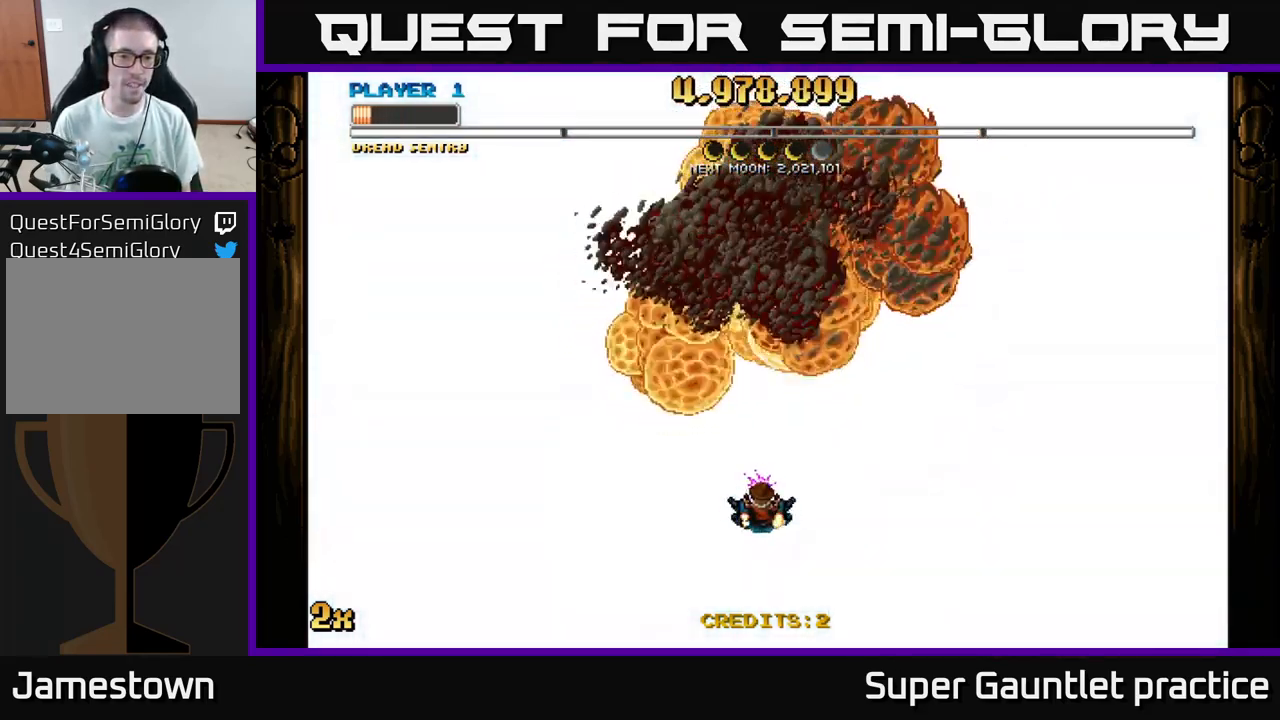
{"buttons": ["A"], "left_stick": "center", "events": []}
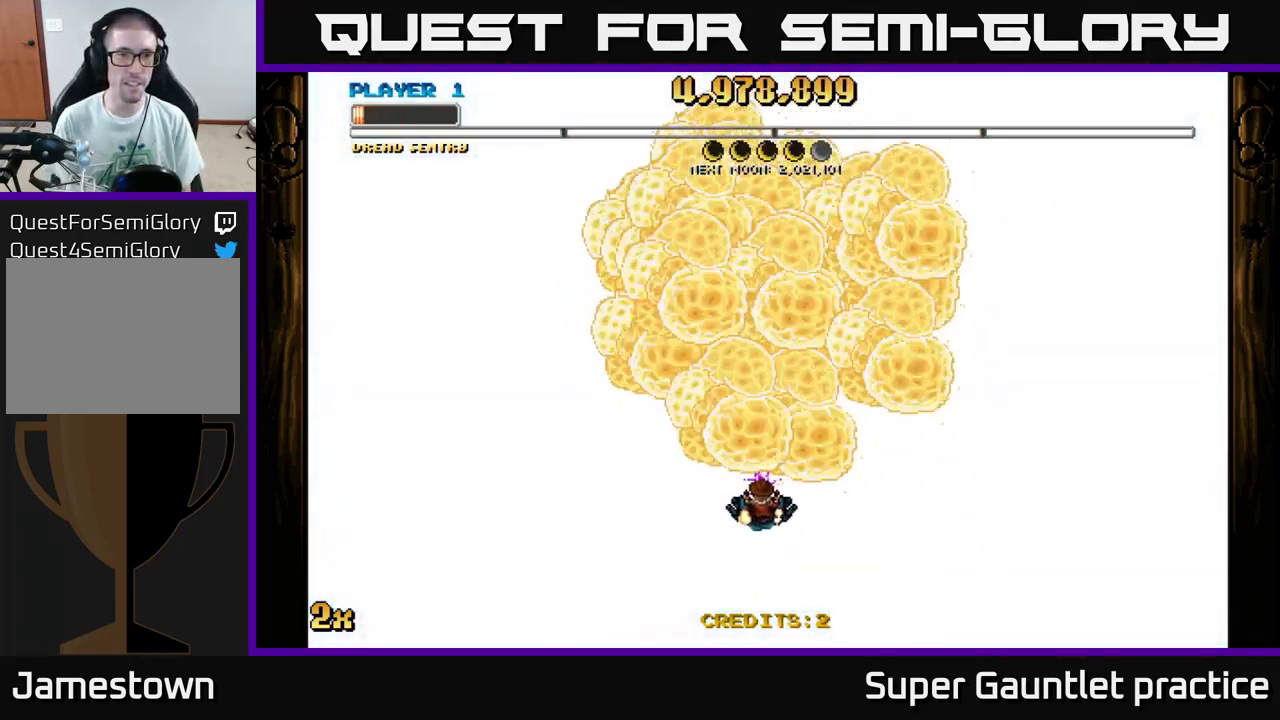
{"buttons": ["A"], "left_stick": "center", "events": []}
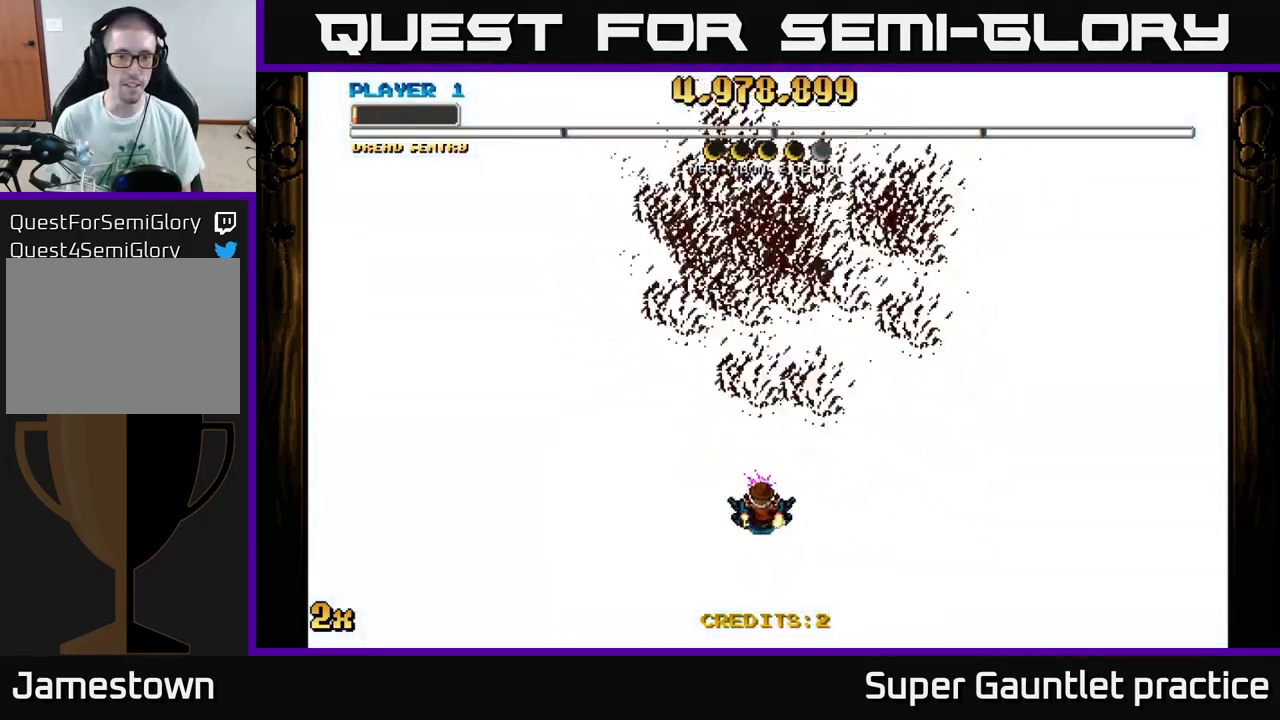
{"buttons": ["A"], "left_stick": "center", "events": []}
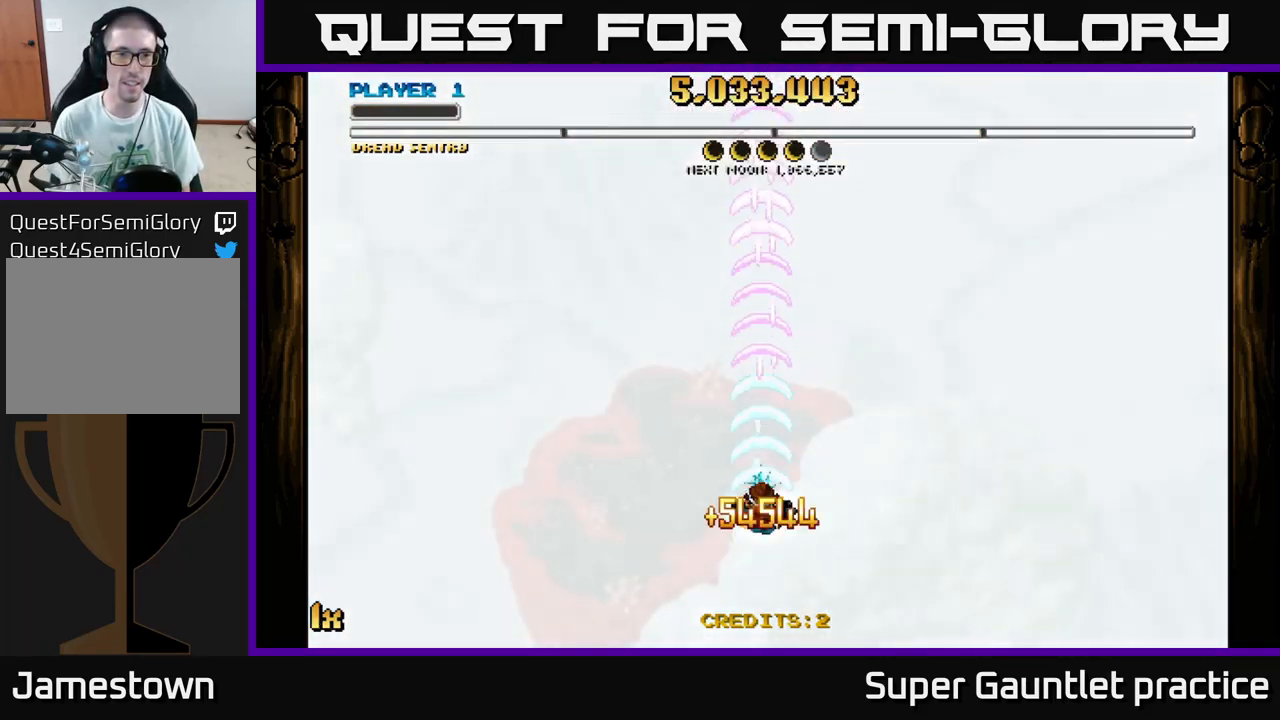
{"buttons": [], "left_stick": "center", "events": [[284, "A", "up"]]}